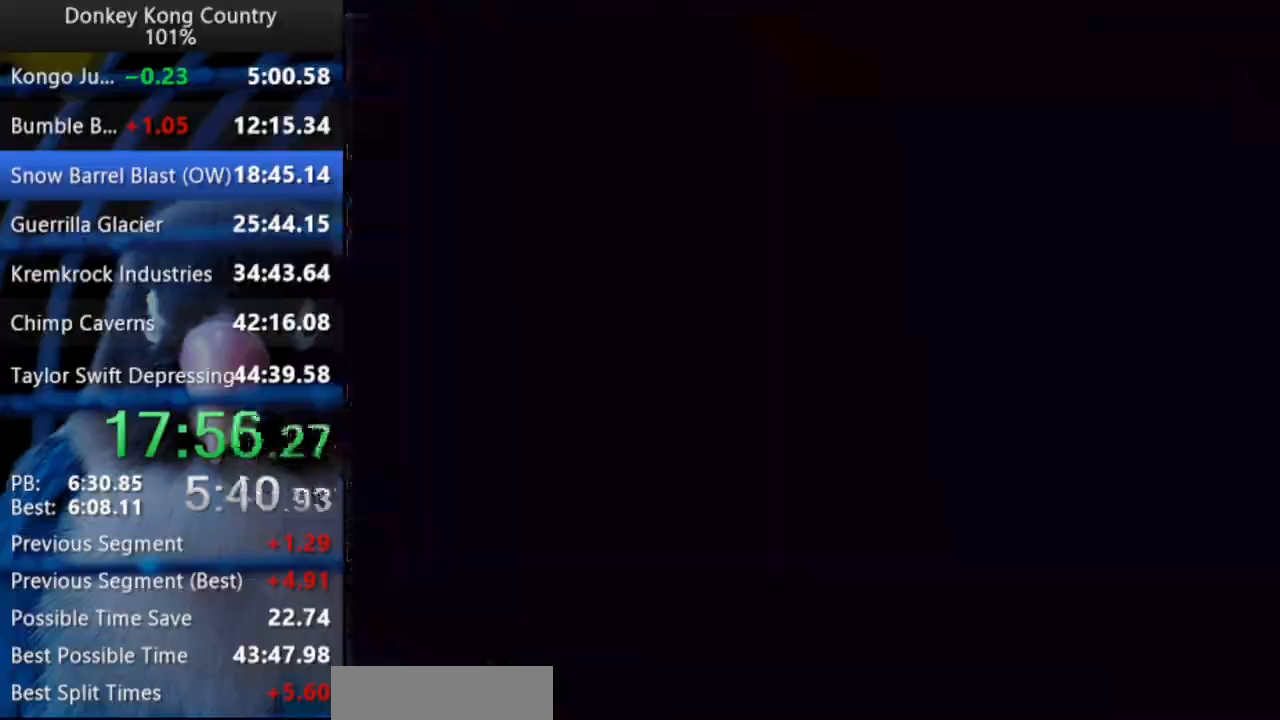
Gameplay with a controller (Nintendo layout); each line is a JSON object with the inputs held at the frame after it. "events" lists button and stick changes between this image and that frame as [ms after this image, input, new state], when the widget could be followed in between. Not read: L3 R3 SELECT START.
{"buttons": ["Y", "DPAD_RIGHT"], "events": [[117, "A", "down"], [117, "DPAD_DOWN", "down"], [133, "A", "up"], [133, "DPAD_DOWN", "up"], [200, "DPAD_UP", "up"]]}
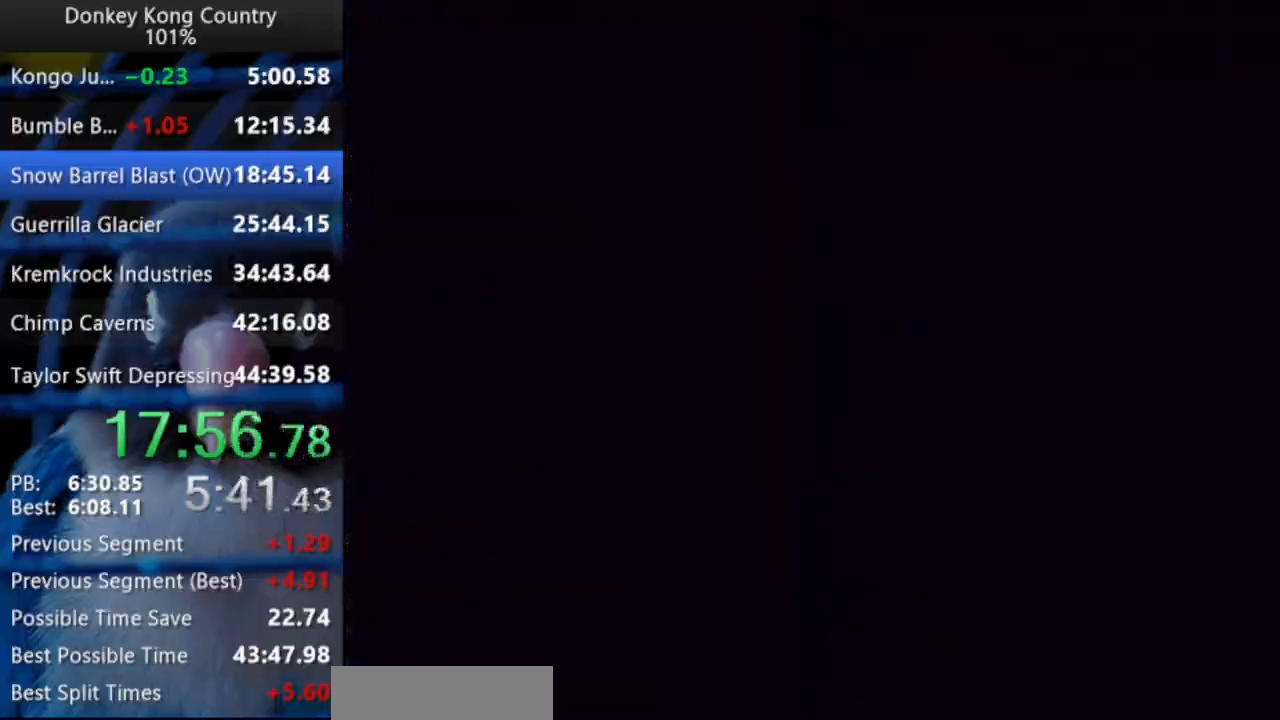
{"buttons": ["Y", "DPAD_RIGHT"], "events": []}
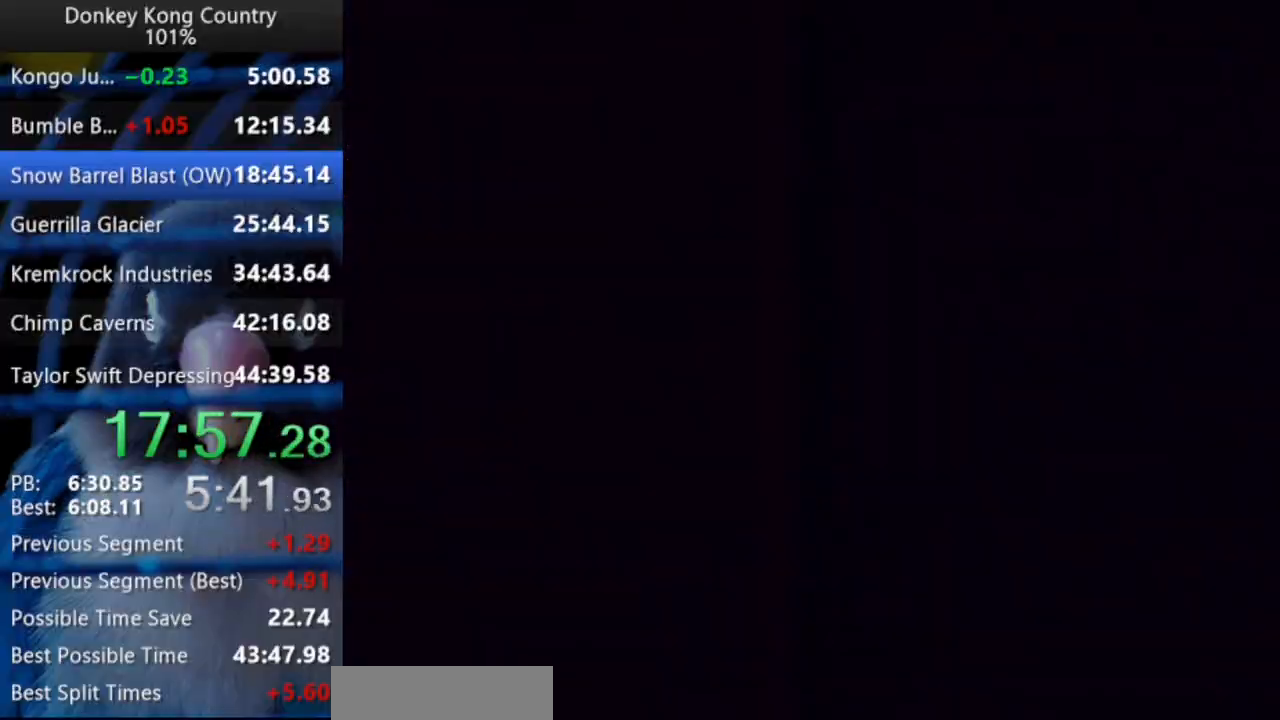
{"buttons": ["Y", "DPAD_RIGHT"], "events": []}
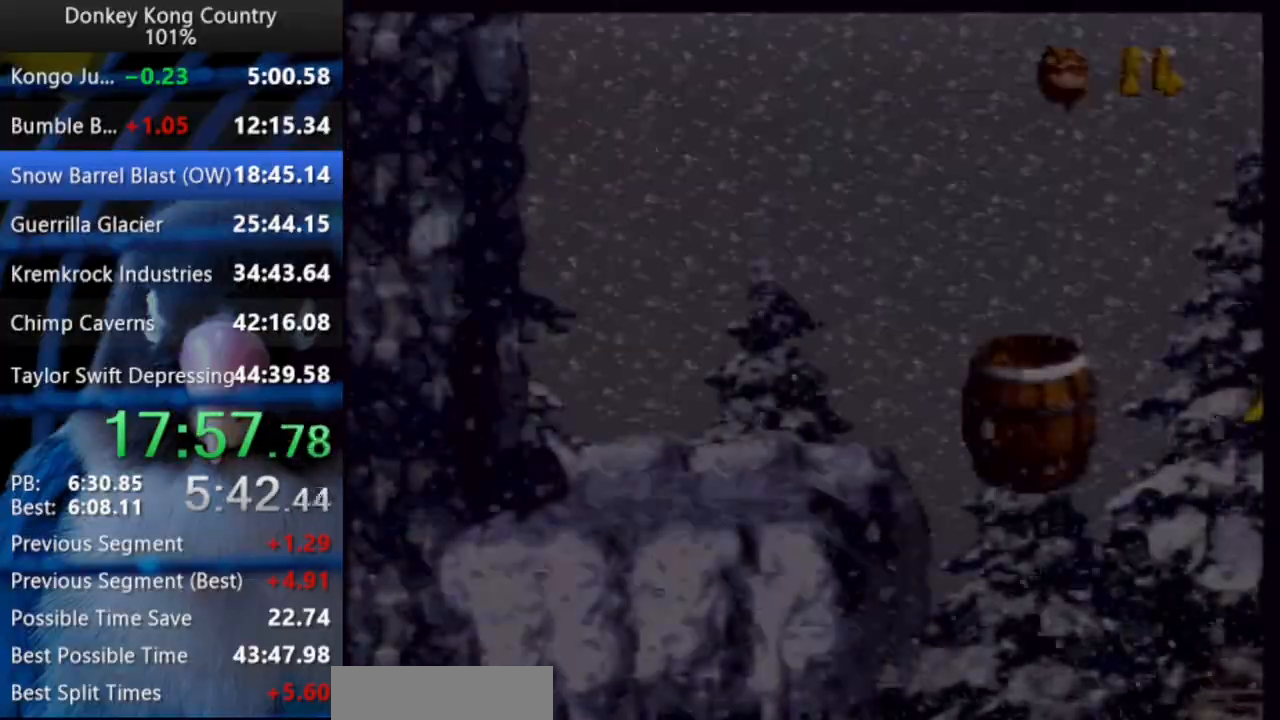
{"buttons": ["Y", "DPAD_RIGHT"], "events": []}